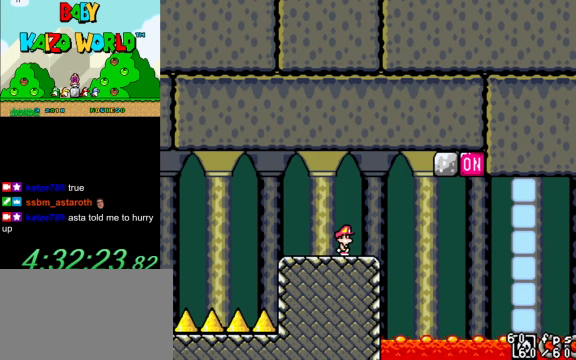
Gameplay with keyboard; each line is a JSON object with the keys held at the frame after it. "events" lists presses ("down") and releases ("up") of "a", "c", "ctrl", "d", "down", "left", "return", "right", "s", "shift", "up", "w", "x" and "y" between this image and that frame as [ms after this image, input, new state], when the widget could be followed in between. No other keys are recorded. Mouse input is not recorded.
{"keys": [], "events": [[133, "y", "down"], [233, "y", "up"], [333, "c", "down"], [466, "c", "up"]]}
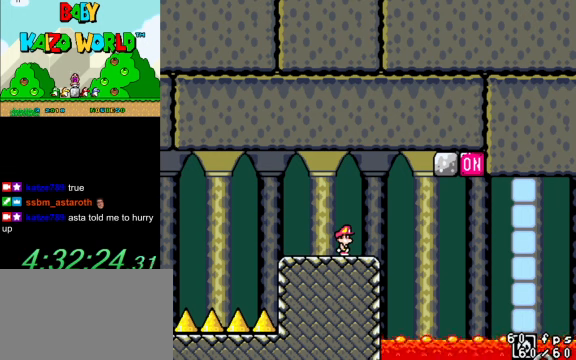
{"keys": ["d"], "events": [[33, "a", "down"], [166, "a", "up"], [433, "d", "down"]]}
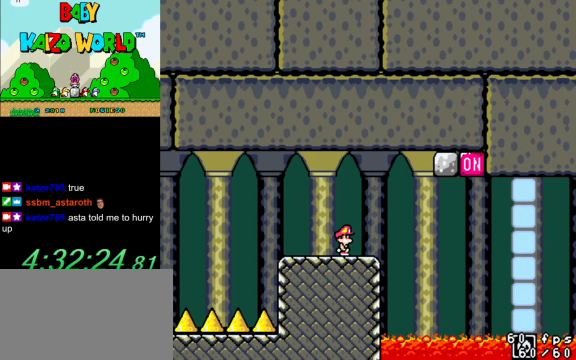
{"keys": [], "events": [[33, "d", "up"]]}
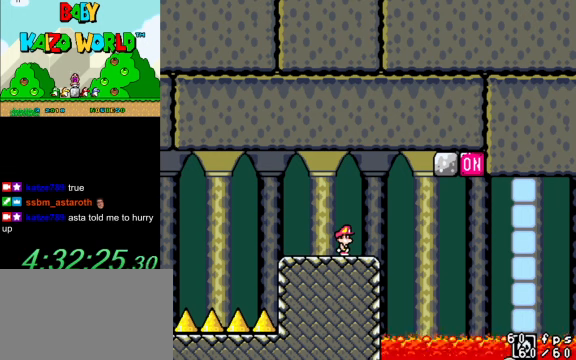
{"keys": [], "events": []}
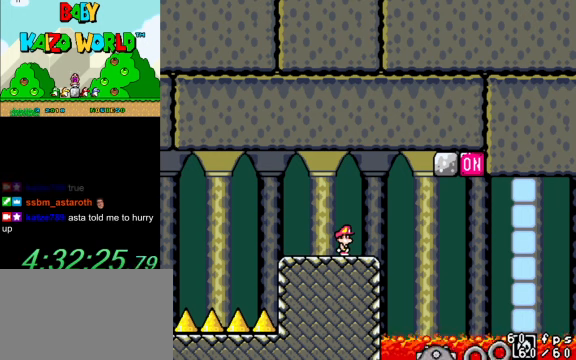
{"keys": [], "events": []}
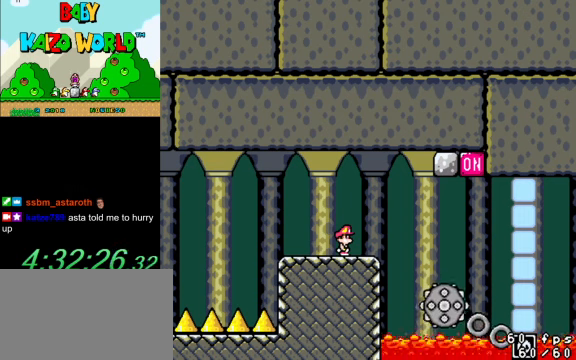
{"keys": [], "events": [[334, "d", "down"], [467, "d", "up"]]}
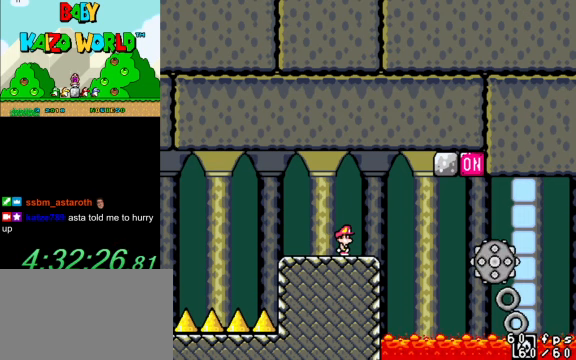
{"keys": [], "events": []}
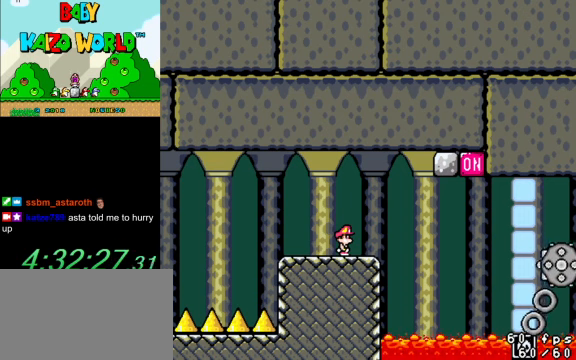
{"keys": [], "events": []}
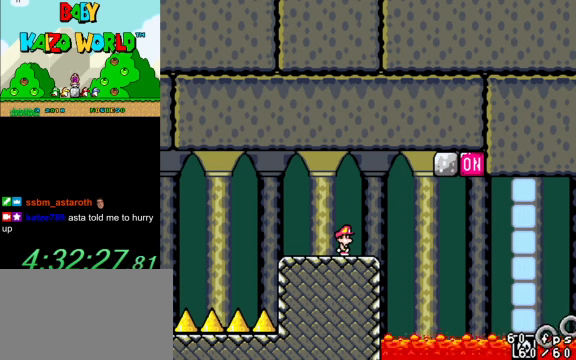
{"keys": [], "events": [[234, "c", "down"], [367, "c", "up"], [434, "a", "down"], [500, "a", "up"]]}
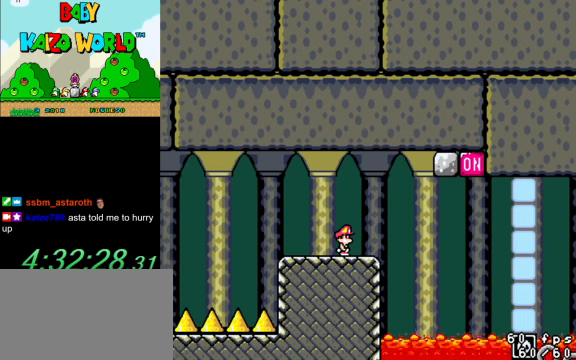
{"keys": ["return"], "events": [[334, "y", "down"], [467, "return", "down"], [467, "y", "up"]]}
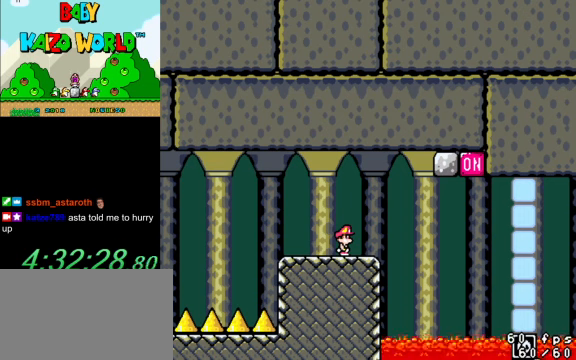
{"keys": [], "events": [[67, "return", "up"]]}
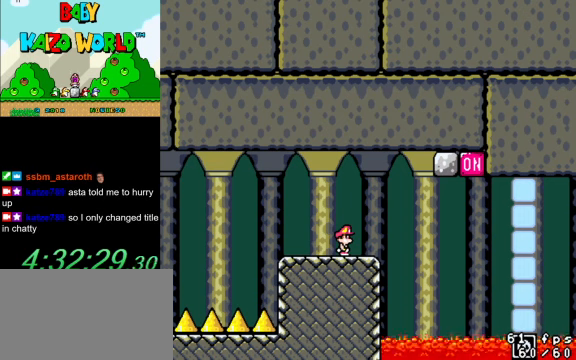
{"keys": [], "events": []}
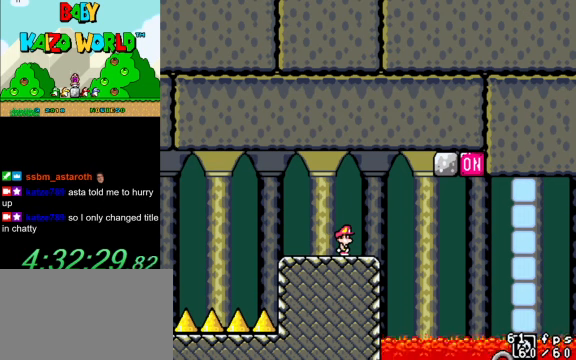
{"keys": ["y"], "events": [[34, "s", "down"], [200, "s", "up"], [500, "y", "down"]]}
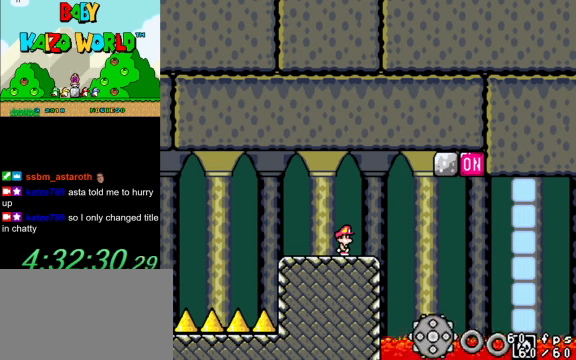
{"keys": [], "events": [[100, "y", "up"], [334, "a", "down"], [434, "a", "up"]]}
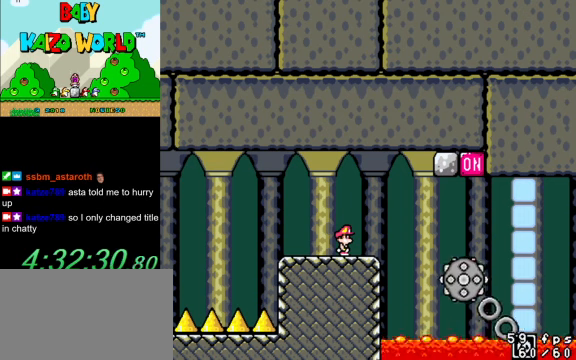
{"keys": ["shift"], "events": [[467, "shift", "down"]]}
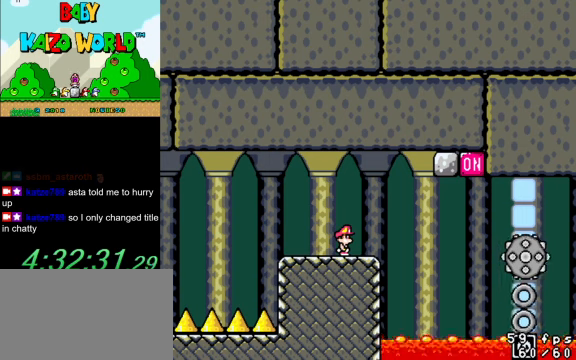
{"keys": [], "events": [[167, "shift", "up"], [267, "s", "down"], [300, "s", "up"]]}
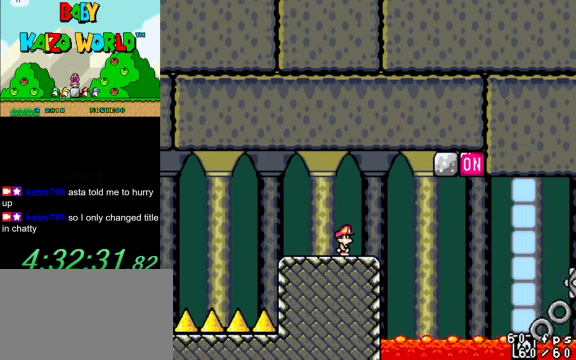
{"keys": [], "events": [[100, "a", "down"], [167, "s", "down"], [233, "a", "up"], [267, "s", "up"]]}
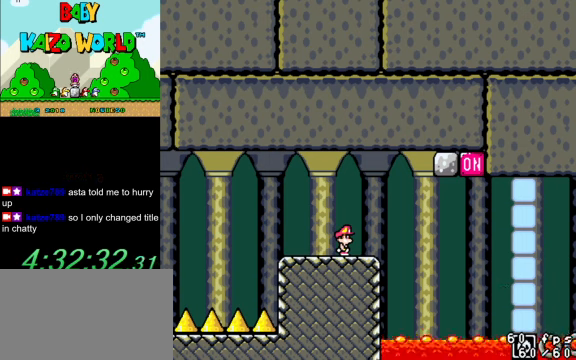
{"keys": [], "events": [[333, "a", "down"], [433, "s", "down"], [467, "a", "up"], [500, "s", "up"]]}
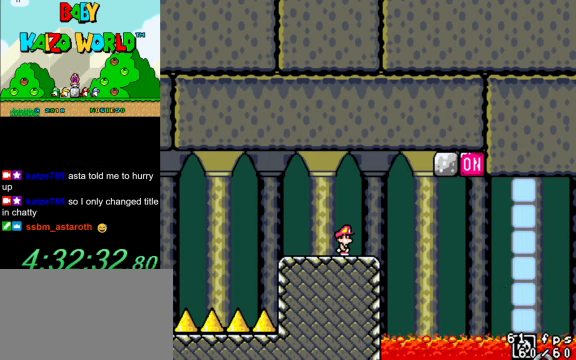
{"keys": [], "events": [[300, "a", "down"], [467, "a", "up"]]}
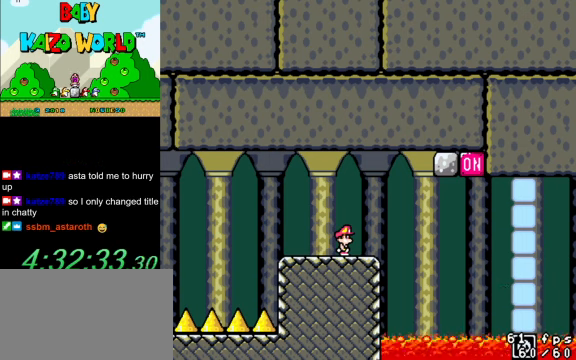
{"keys": ["return"], "events": [[500, "return", "down"]]}
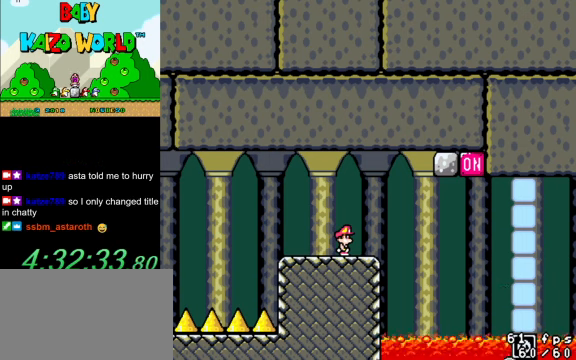
{"keys": ["shift"], "events": [[133, "return", "up"], [300, "shift", "down"]]}
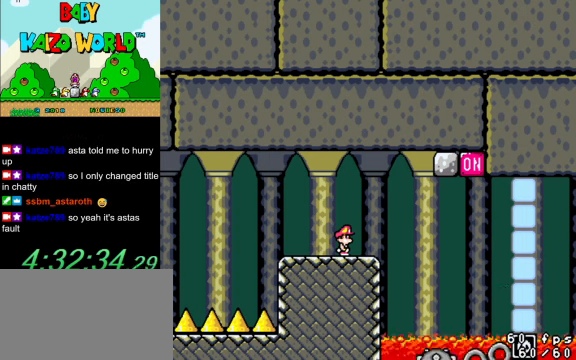
{"keys": ["a"], "events": [[33, "shift", "up"], [133, "a", "down"], [267, "a", "up"], [500, "a", "down"]]}
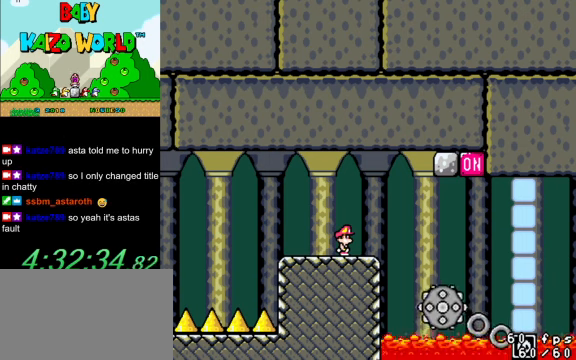
{"keys": [], "events": [[100, "a", "up"], [133, "return", "down"], [200, "return", "up"]]}
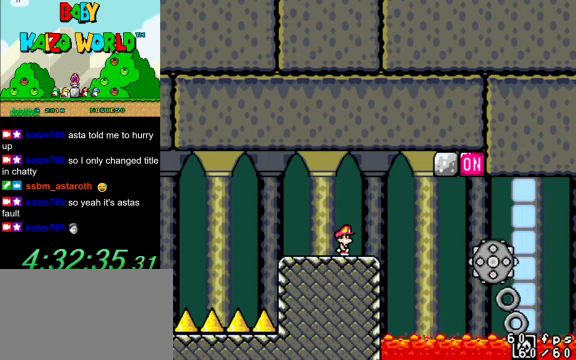
{"keys": [], "events": []}
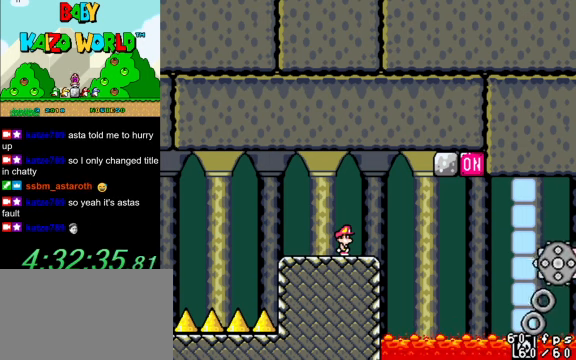
{"keys": ["y"], "events": [[300, "y", "down"]]}
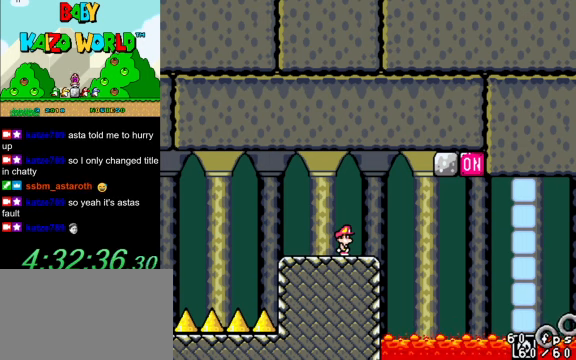
{"keys": ["y"], "events": [[33, "right", "down"], [167, "right", "up"]]}
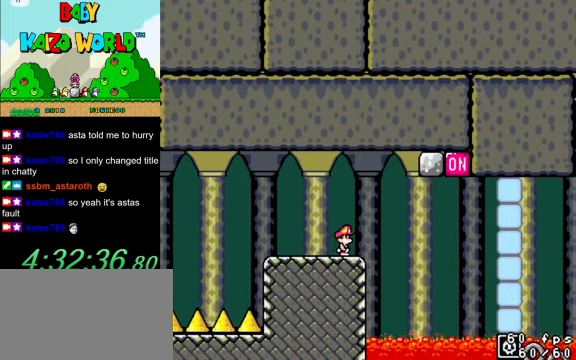
{"keys": ["y"], "events": []}
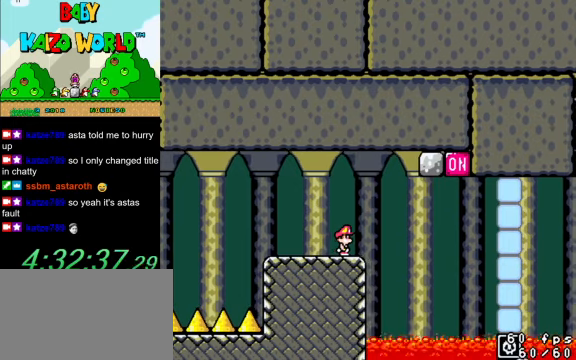
{"keys": ["y"], "events": []}